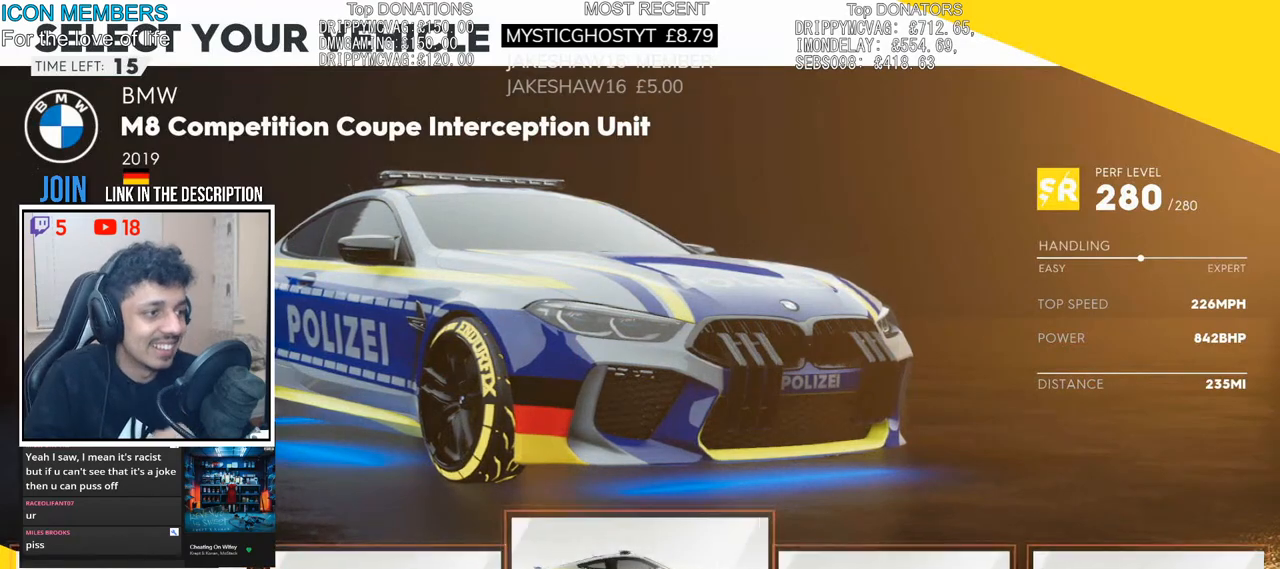
Gameplay with a controller (PlayStation layout); each line is a JSON object with the inputs held at the frame after it. "events" lists button and stick changes between this image and that frame as [ms after this image, input, new state], when the widget could be followed in between.
{"buttons": [], "left_stick": "center", "right_stick": "center", "events": [[67, "left_stick", "right"], [200, "left_stick", "center"], [333, "left_stick", "up-right"], [433, "left_stick", "center"]]}
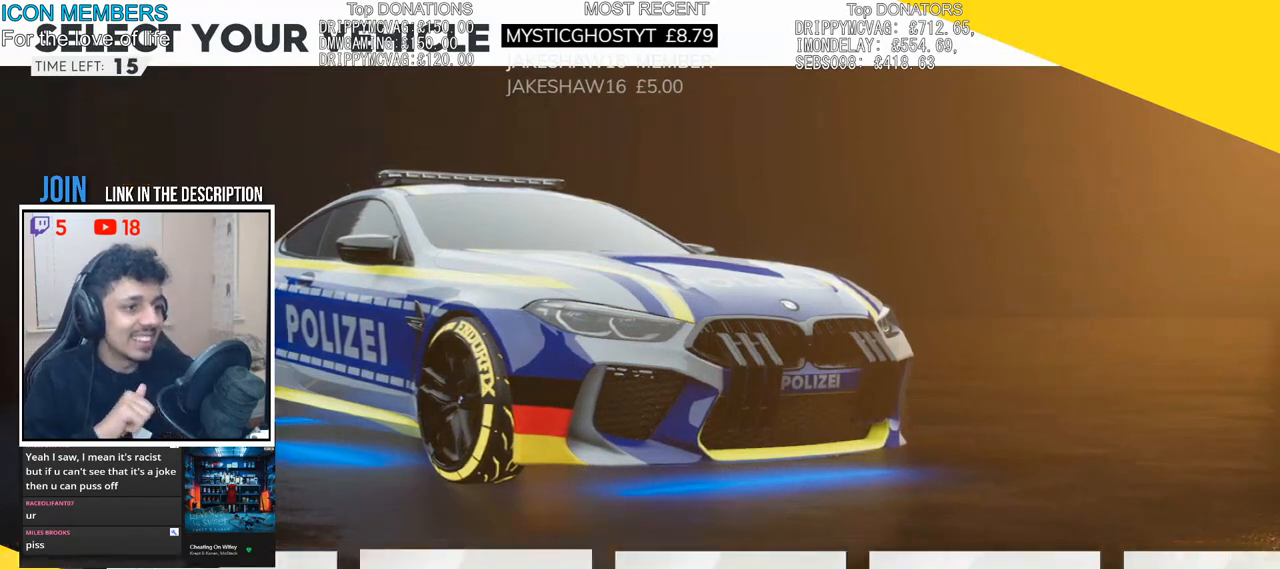
{"buttons": [], "left_stick": "center", "right_stick": "center", "events": [[267, "left_stick", "right"], [417, "left_stick", "center"]]}
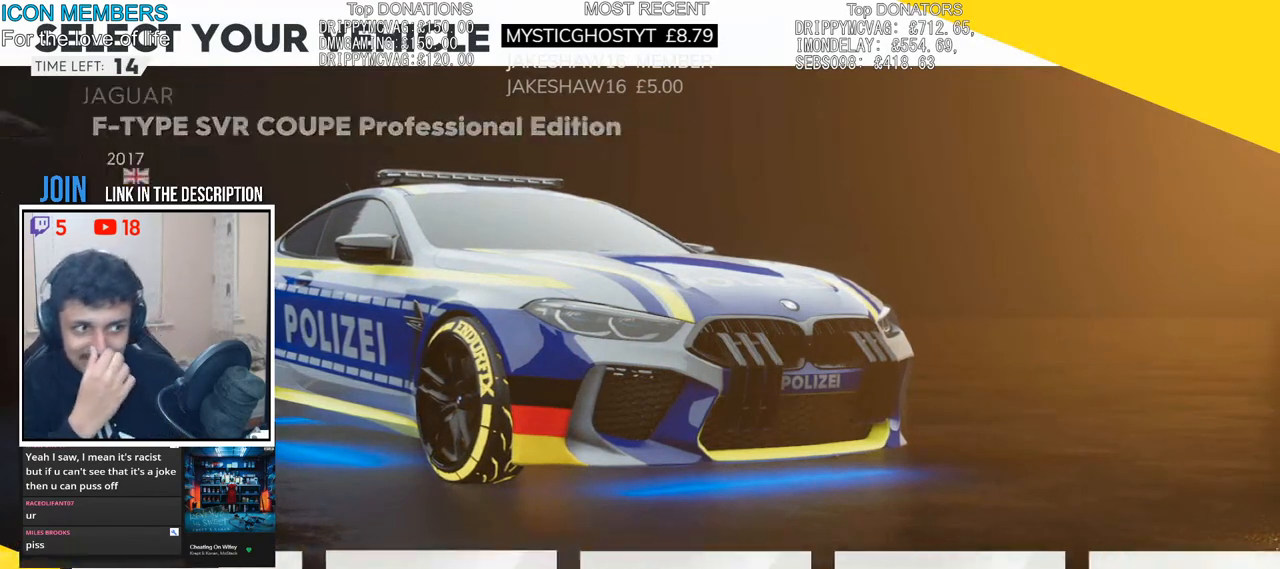
{"buttons": [], "left_stick": "center", "right_stick": "center", "events": [[100, "left_stick", "right"], [250, "left_stick", "center"], [367, "left_stick", "right"], [500, "left_stick", "center"]]}
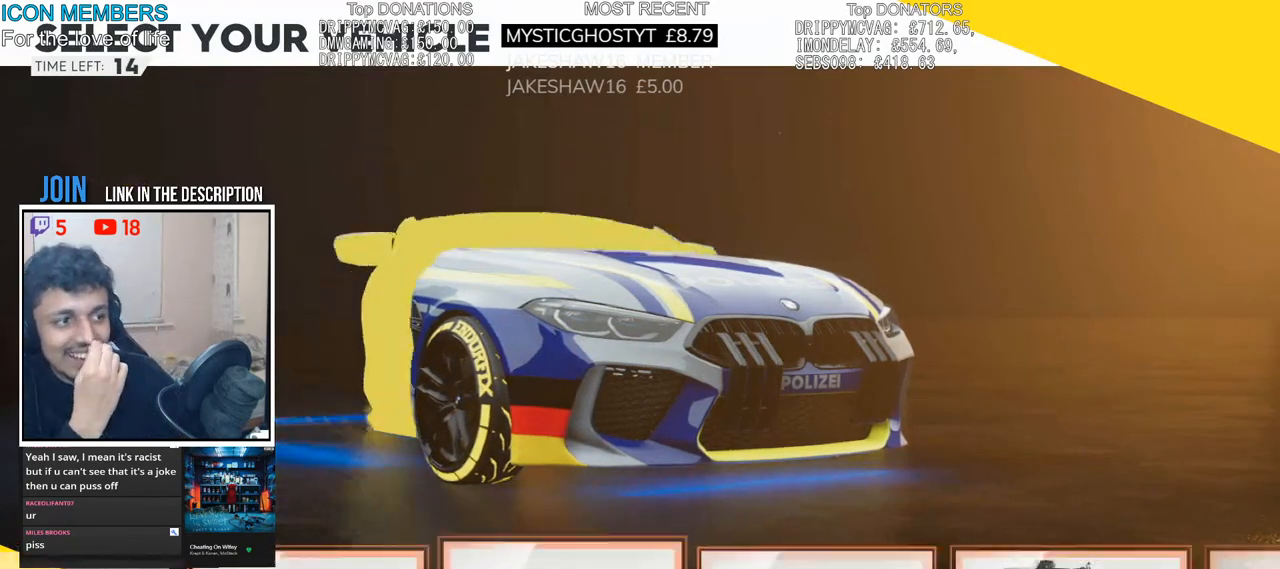
{"buttons": [], "left_stick": "center", "right_stick": "center", "events": [[267, "left_stick", "right"], [483, "left_stick", "center"]]}
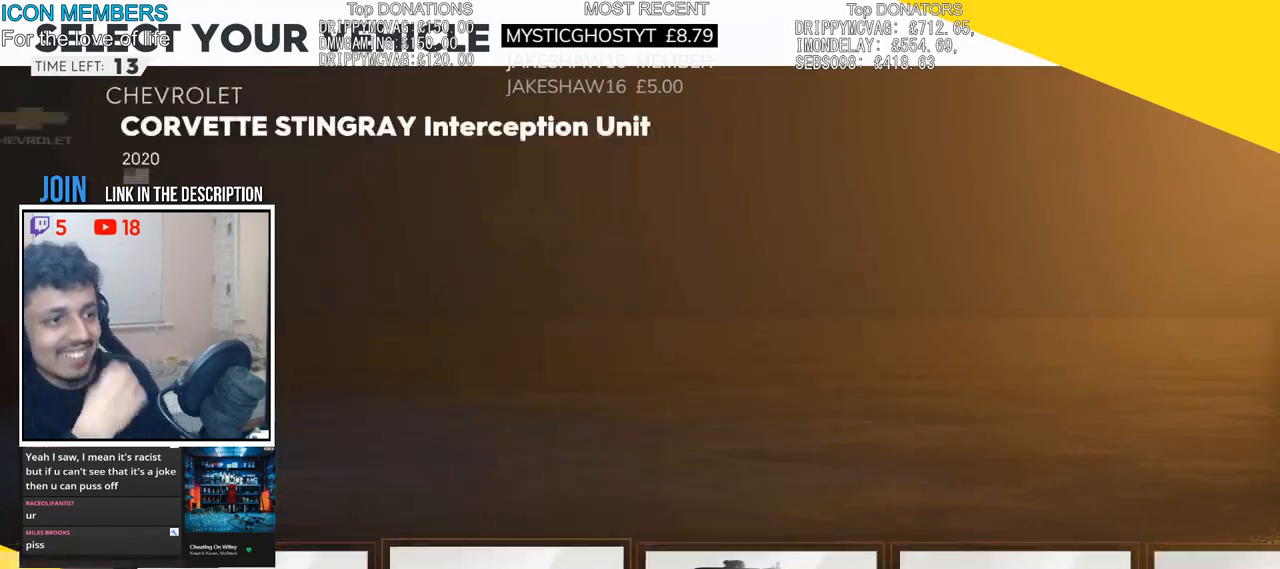
{"buttons": [], "left_stick": "center", "right_stick": "center", "events": [[317, "left_stick", "right"], [433, "left_stick", "center"]]}
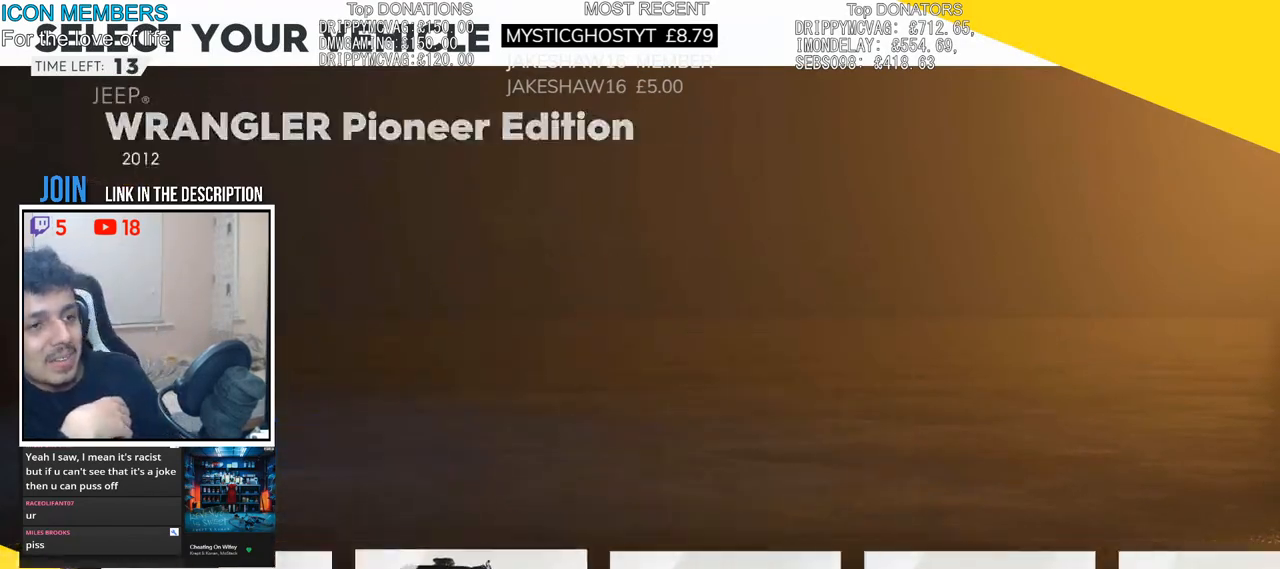
{"buttons": [], "left_stick": "center", "right_stick": "center", "events": [[300, "left_stick", "right"], [433, "left_stick", "center"]]}
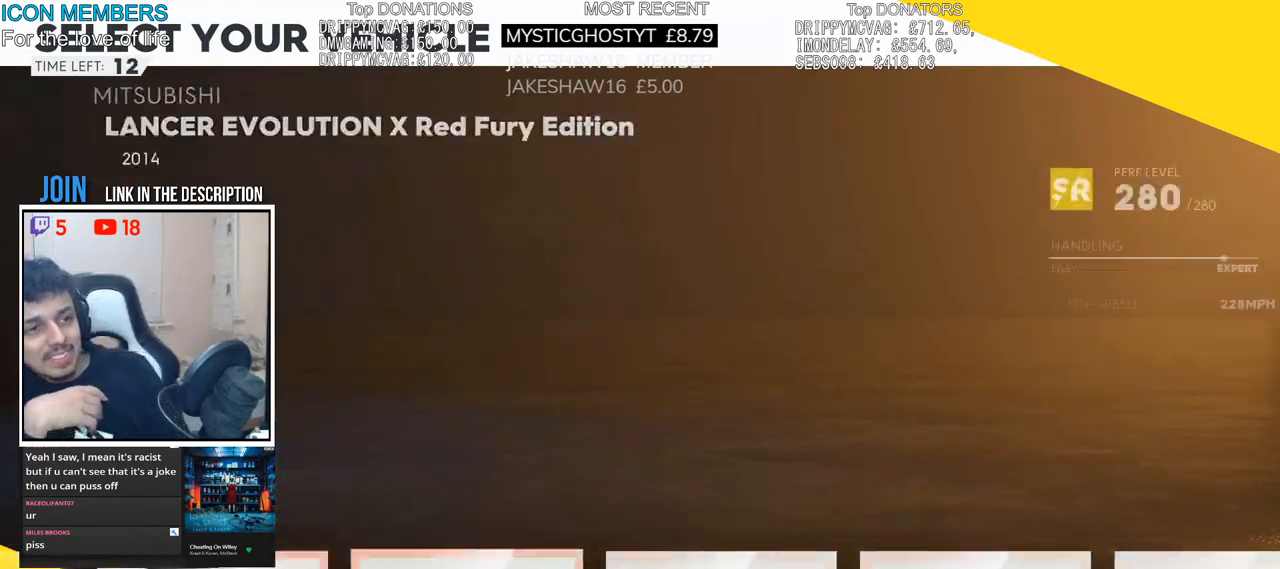
{"buttons": [], "left_stick": "center", "right_stick": "center", "events": [[350, "left_stick", "right"], [500, "left_stick", "center"]]}
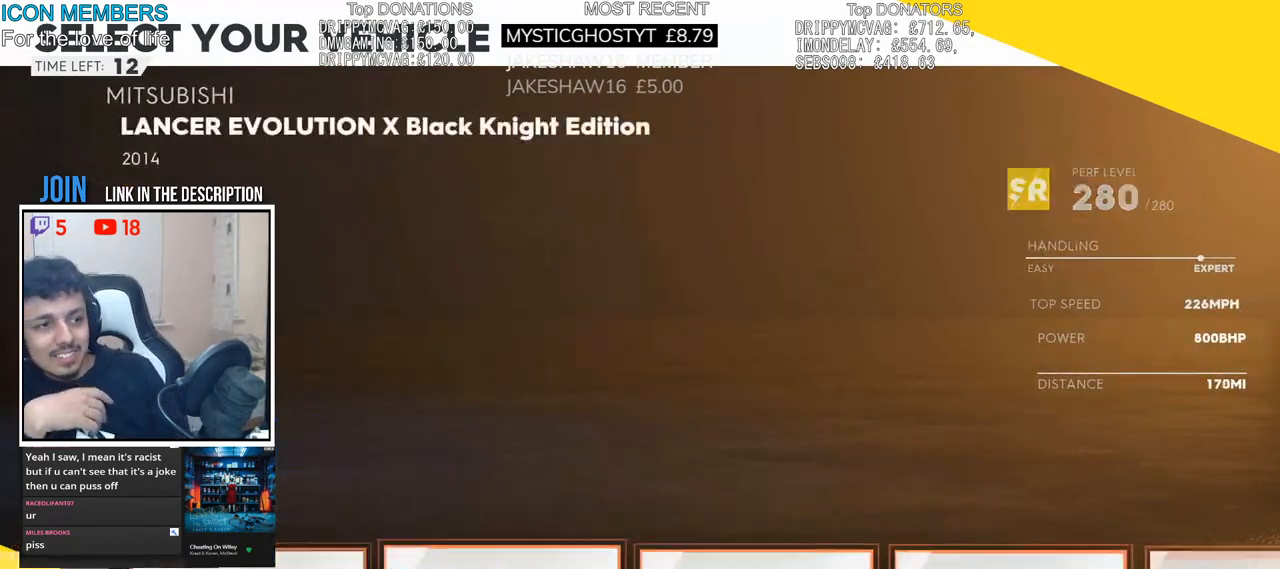
{"buttons": [], "left_stick": "center", "right_stick": "center", "events": [[233, "left_stick", "left"], [400, "left_stick", "center"]]}
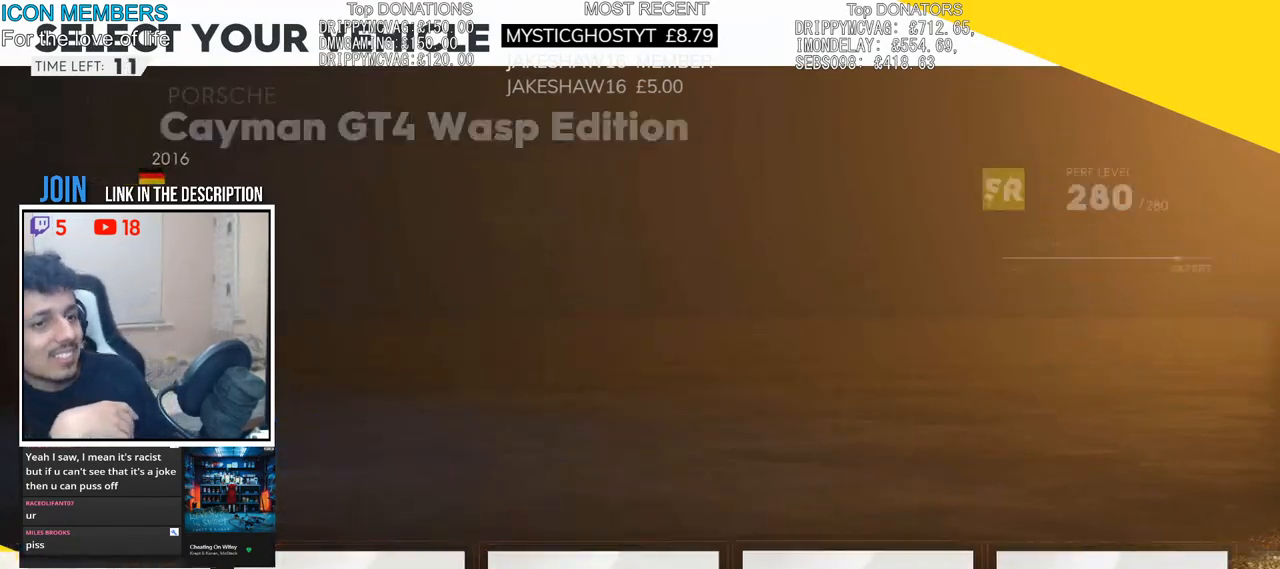
{"buttons": [], "left_stick": "center", "right_stick": "center", "events": [[200, "CROSS", "down"], [483, "CROSS", "up"]]}